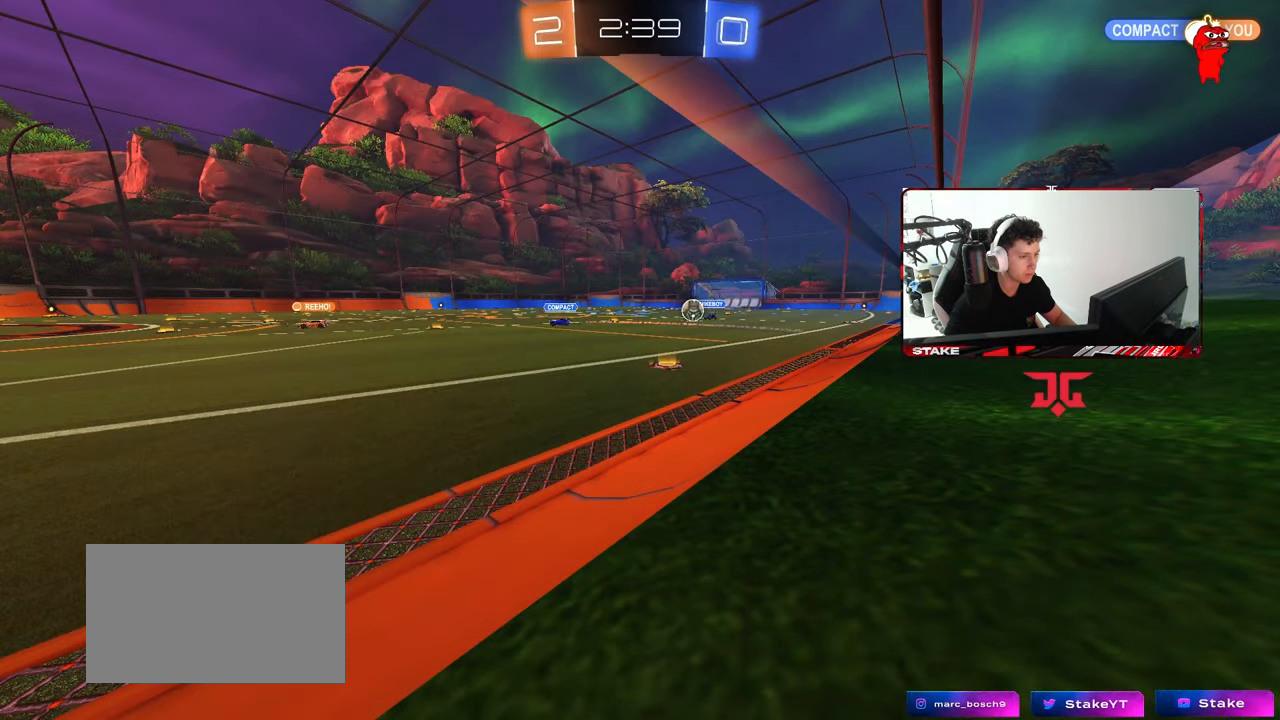
Gameplay with keyboard and mouse; each line is a JSON object with the keys and mouse buttons held at the frame after it. "events" lists presses ("down") and releases ("up") of "1", "2", "3", "4", "5", "a", "alt", "c", "caps_lock", "ctrl", "d", "e", "f", "g", "q", "r", "s", "shift", "space", "t", "tab", "v", "w", "x", "z", "mouse_left", "mouse_wheel" and "mouse_right" between this image and that frame as [ms after this image, input, new state], when the widget could be followed in between. "mouse_left", "mouse_wheel", "mouse_right" = the "left", "wheel", "right" buttons of the "mouse" list. No other keys are recorded. "wheel" means that the mouse wheel is clicked or scrolled. "mouse_move" is the direction in which the mouse moves at that frame (one of eight, or "still"), when it could be read.
{"keys": ["a", "w"], "mouse": [], "mouse_move": "still", "events": [[400, "w", "down"], [500, "a", "down"]]}
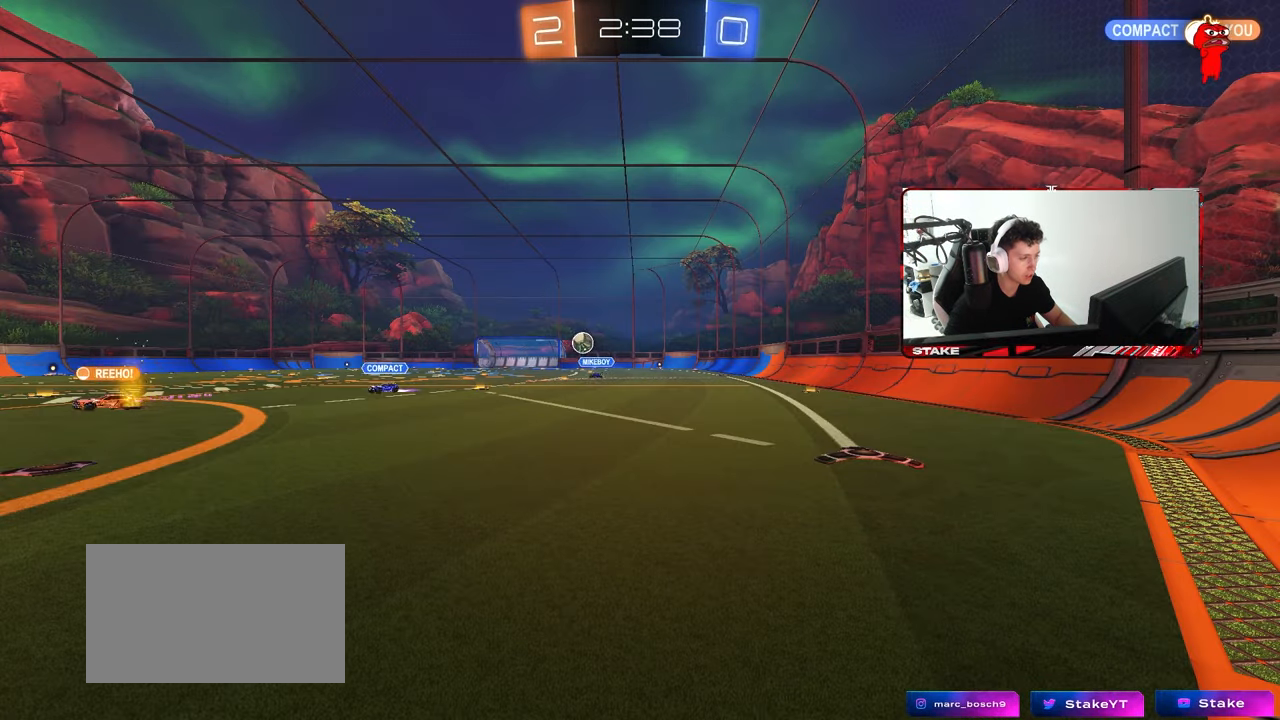
{"keys": ["a", "w"], "mouse": ["left"], "mouse_move": "still", "events": [[417, "mouse_left", "down"]]}
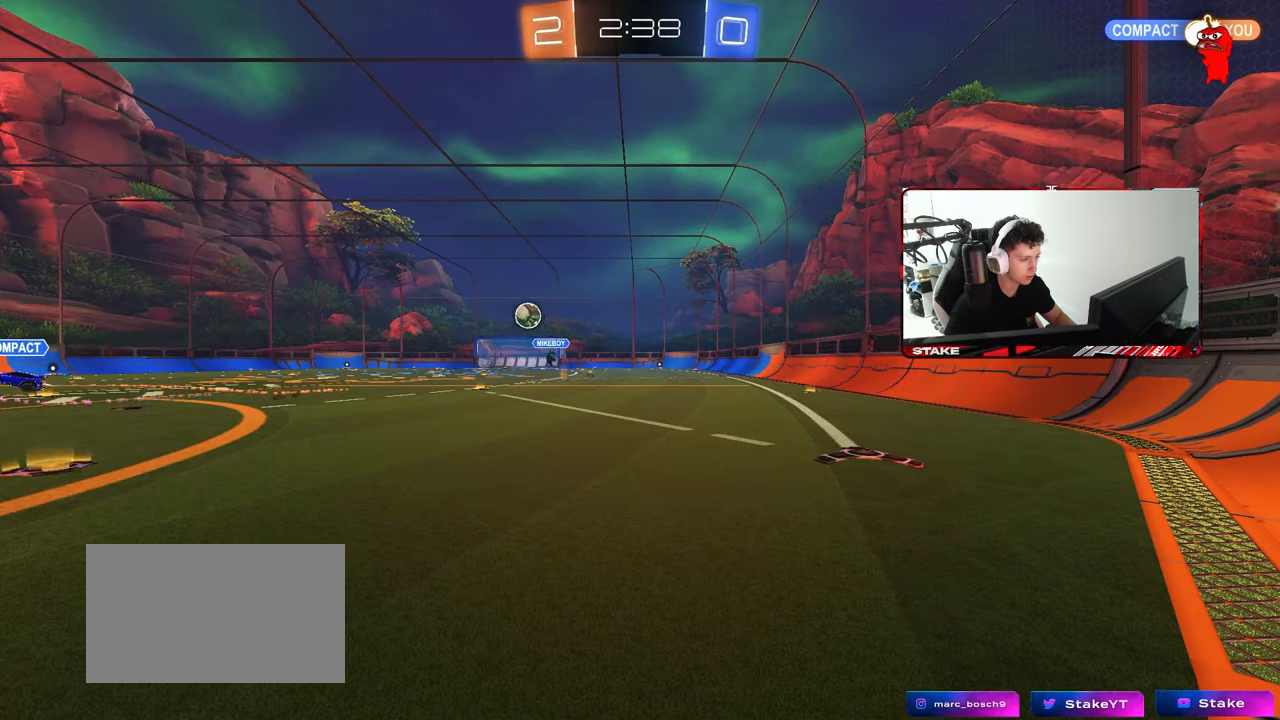
{"keys": ["a", "w"], "mouse": ["left"], "mouse_move": "still", "events": [[100, "mouse_left", "up"], [250, "mouse_left", "down"], [383, "shift", "down"], [483, "shift", "up"]]}
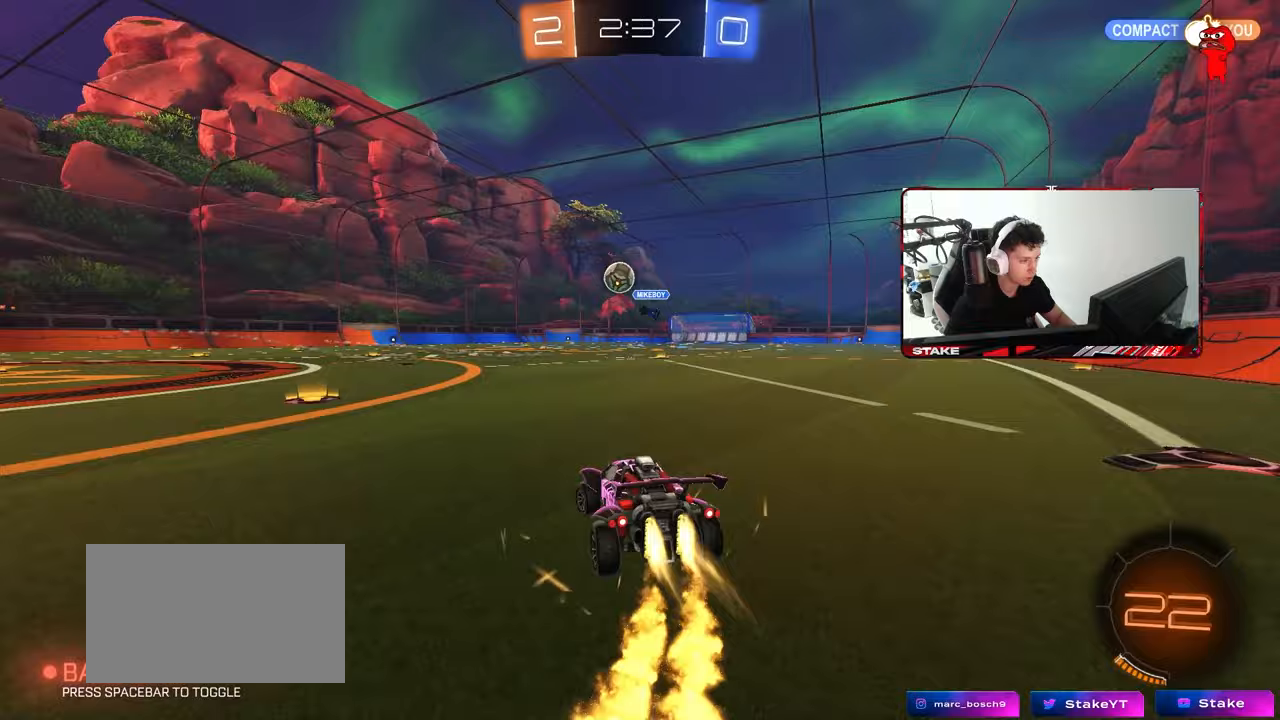
{"keys": ["w"], "mouse": ["left"], "mouse_move": "still", "events": [[267, "a", "up"]]}
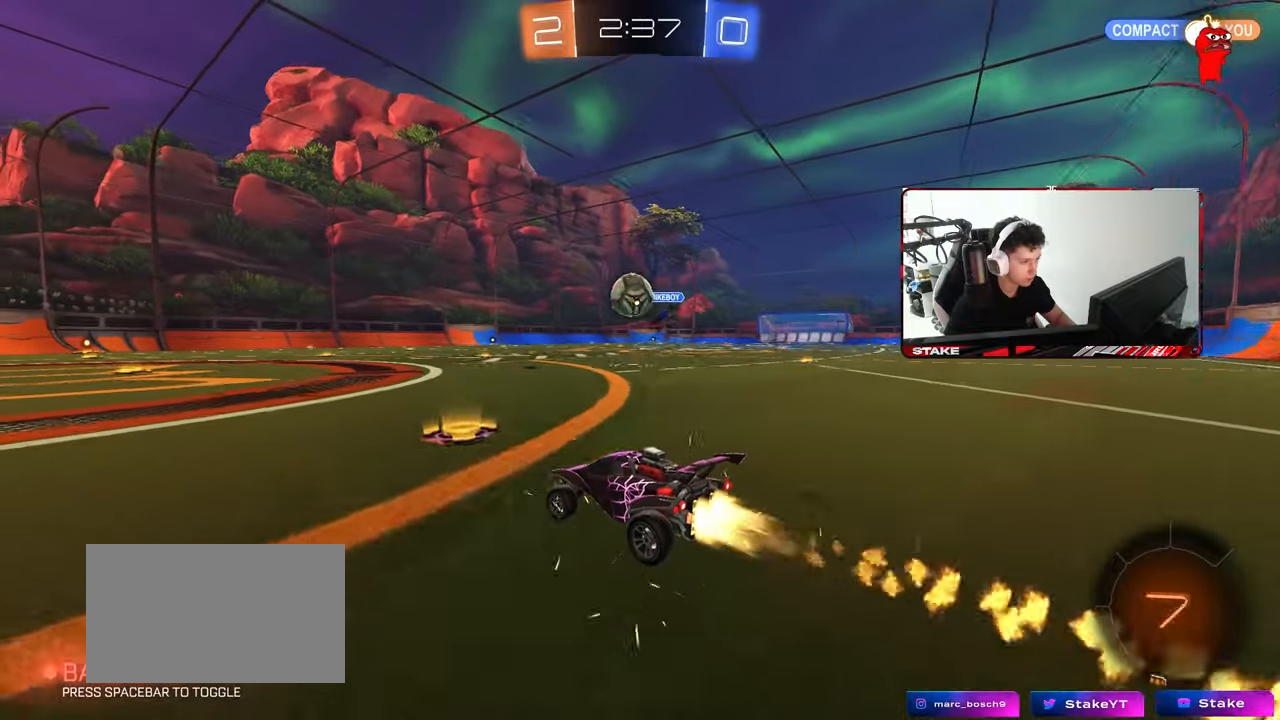
{"keys": ["a"], "mouse": ["left", "right"], "mouse_move": "down", "events": [[183, "a", "down"], [283, "w", "up"], [317, "a", "up"], [367, "mouse_right", "down"], [417, "a", "down"]]}
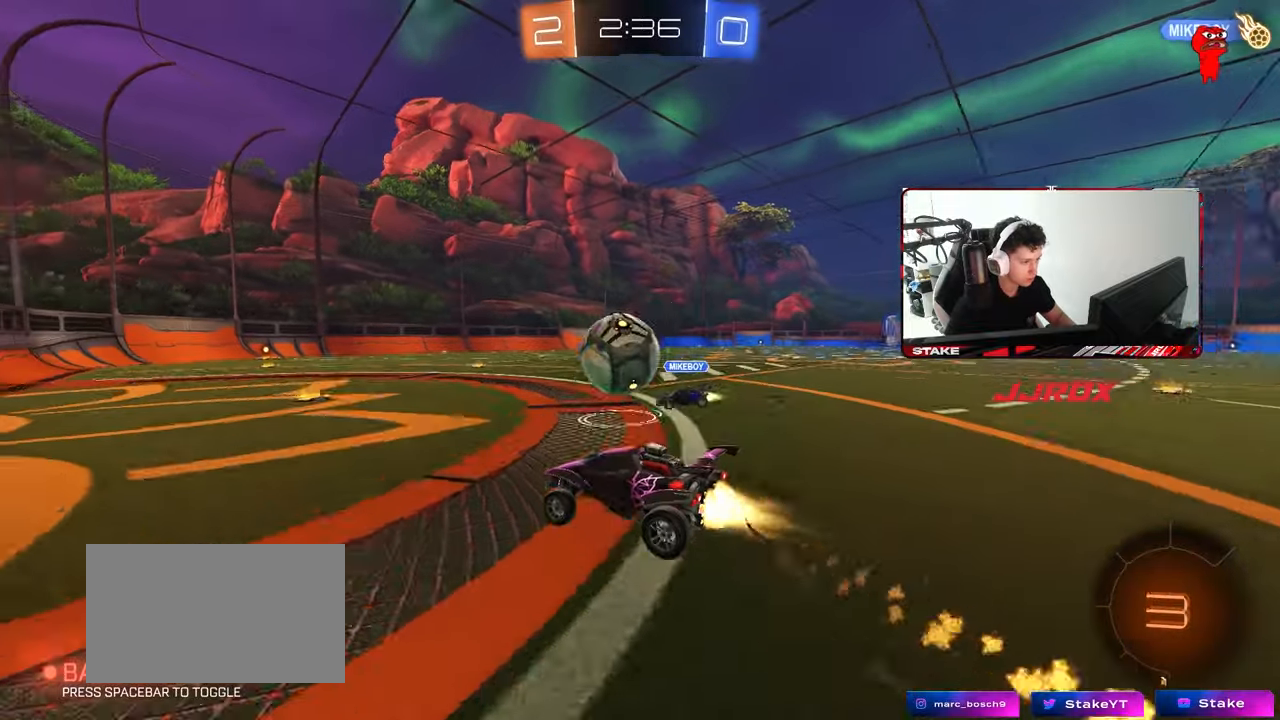
{"keys": ["d", "s", "shift"], "mouse": [], "mouse_move": "still", "events": [[17, "a", "up"], [17, "d", "down"], [17, "w", "down"], [67, "mouse_right", "up"], [67, "shift", "down"], [100, "mouse_right", "down"], [150, "s", "down"], [200, "w", "up"], [283, "mouse_left", "up"], [283, "mouse_right", "up"]]}
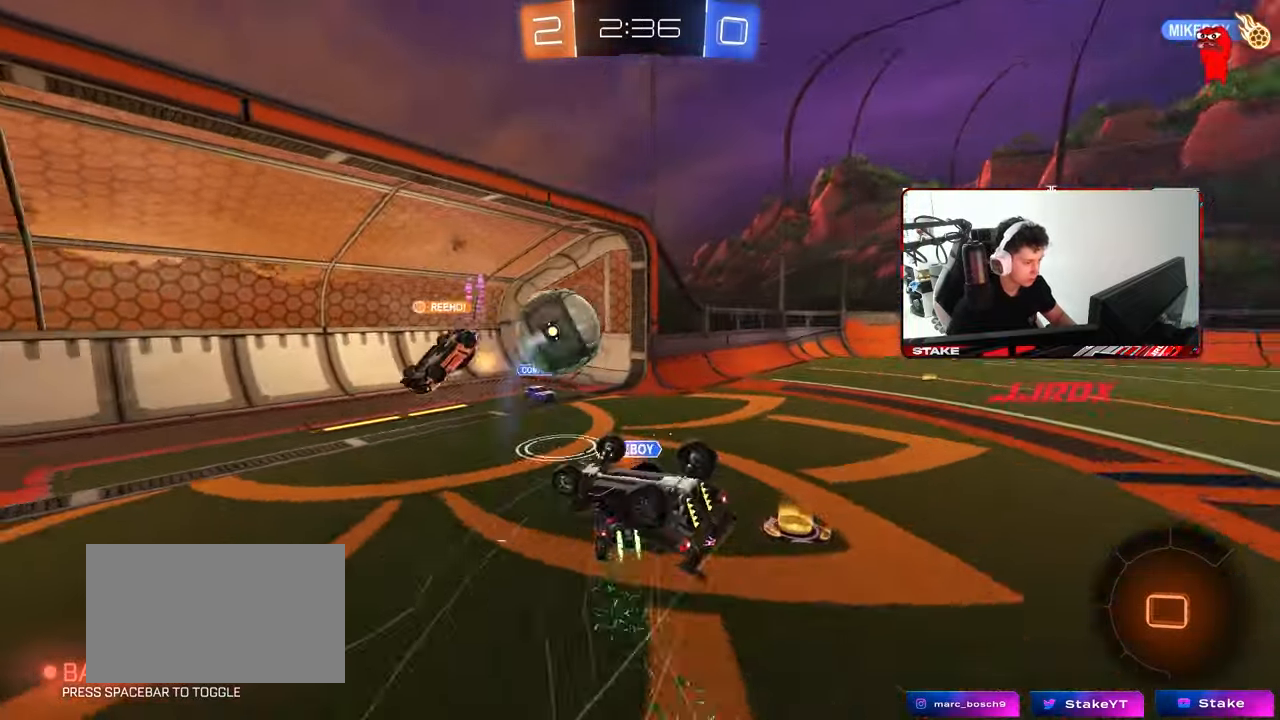
{"keys": ["d"], "mouse": [], "mouse_move": "still", "events": [[33, "s", "up"], [450, "shift", "up"]]}
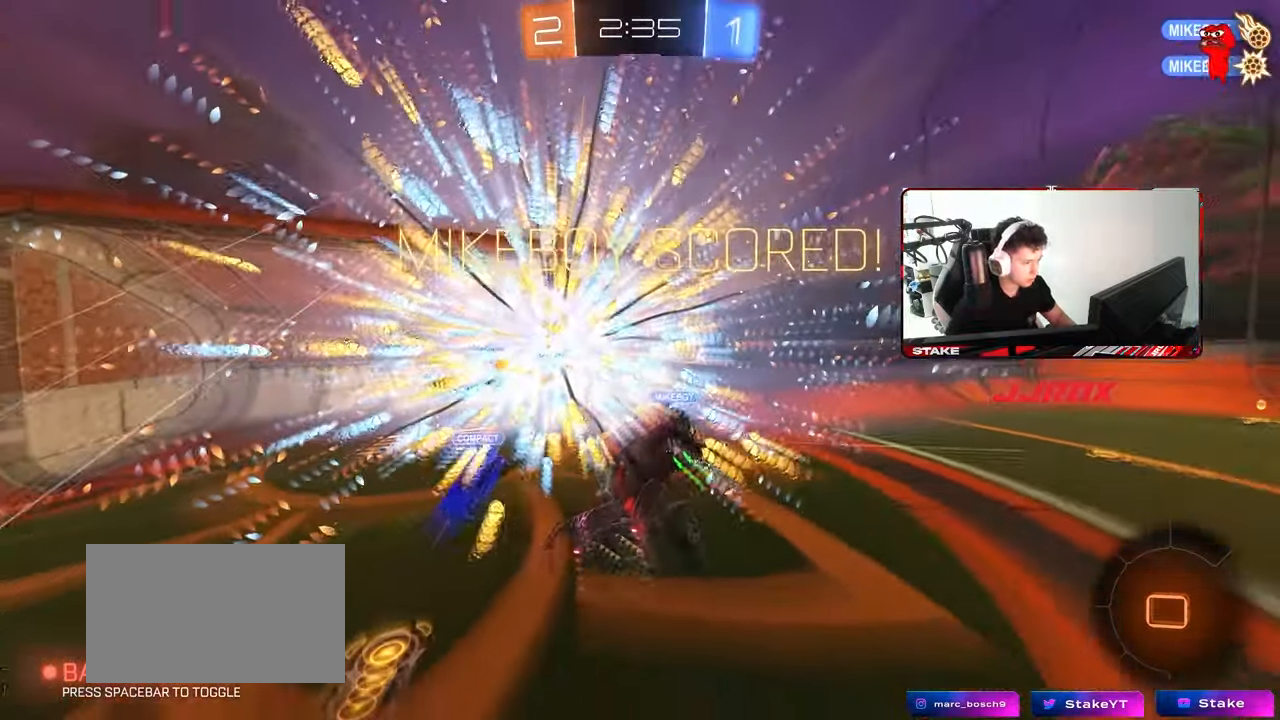
{"keys": ["4"], "mouse": [], "mouse_move": "still", "events": [[33, "d", "up"], [83, "space", "down"], [233, "space", "up"], [317, "4", "down"], [367, "4", "up"], [467, "4", "down"]]}
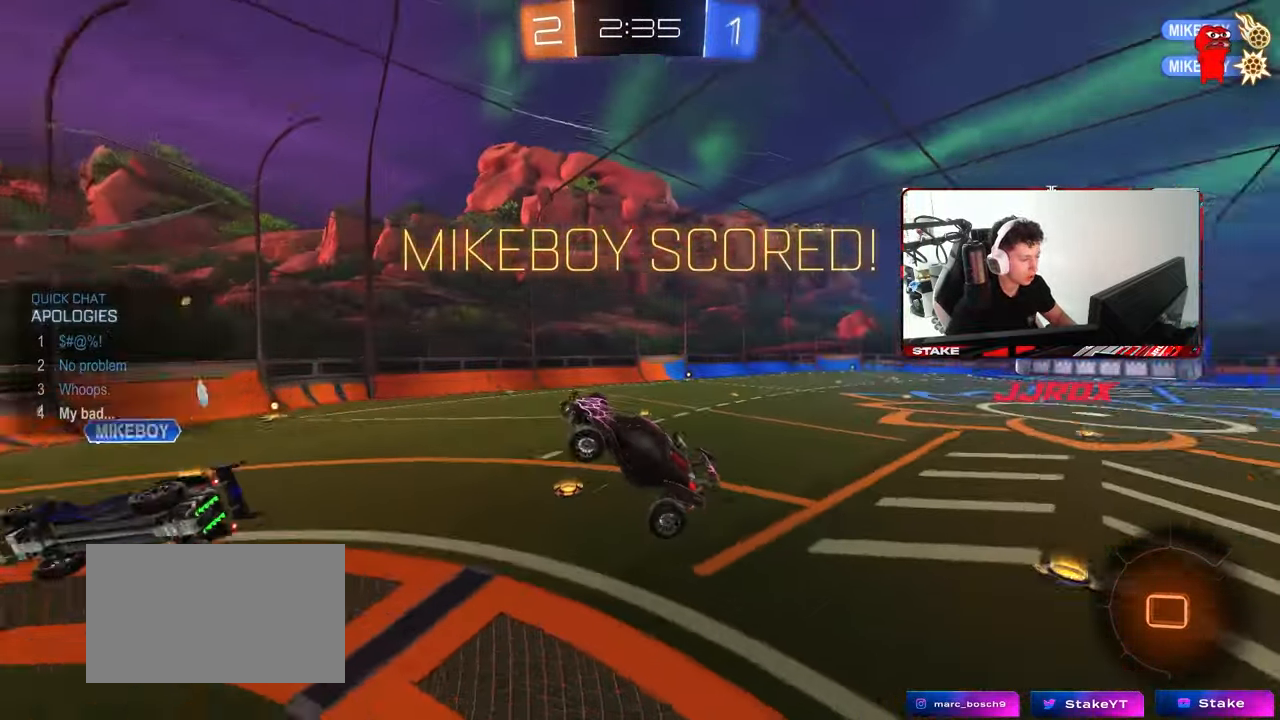
{"keys": ["d", "tab", "w"], "mouse": [], "mouse_move": "still", "events": [[17, "4", "up"], [67, "space", "down"], [100, "tab", "down"], [200, "space", "up"], [300, "d", "down"], [433, "w", "down"]]}
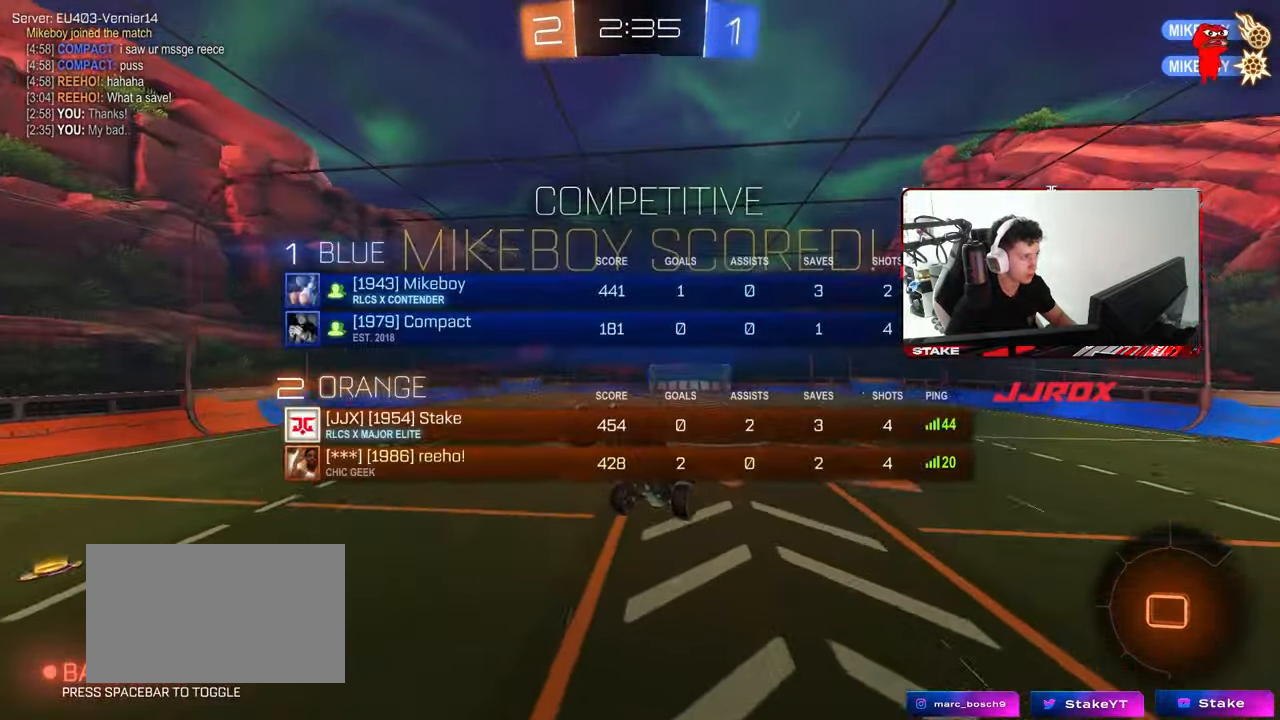
{"keys": [], "mouse": [], "mouse_move": "still", "events": [[117, "tab", "up"], [117, "w", "up"], [167, "d", "up"]]}
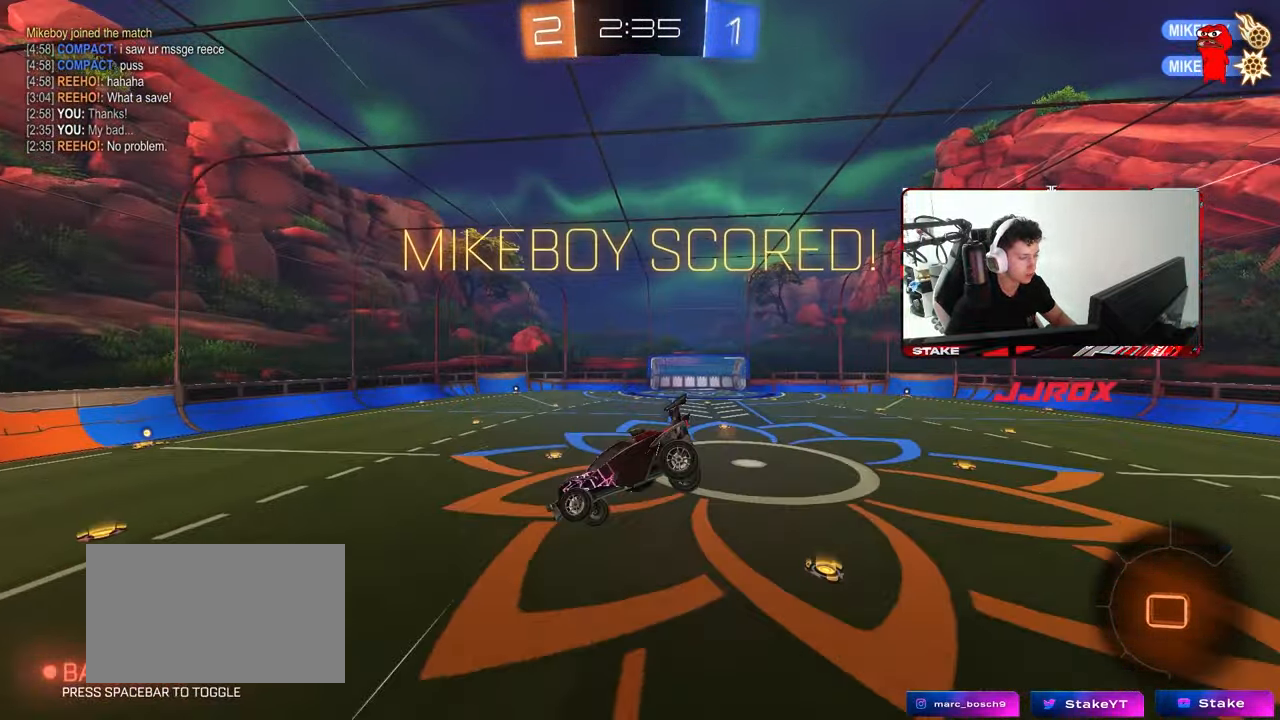
{"keys": [], "mouse": [], "mouse_move": "still", "events": [[50, "d", "down"], [83, "s", "down"], [183, "shift", "down"], [267, "d", "up"], [267, "s", "up"], [267, "shift", "up"], [417, "a", "down"], [417, "shift", "down"], [467, "a", "up"], [467, "shift", "up"]]}
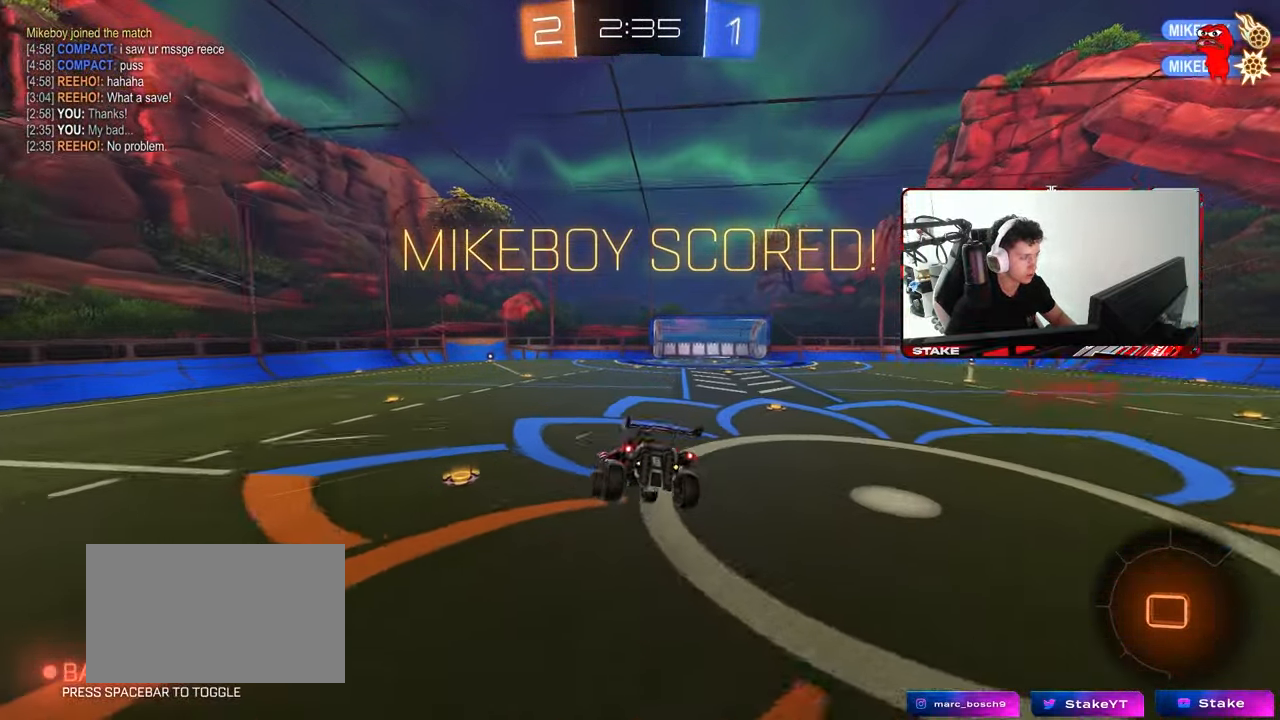
{"keys": ["a", "w"], "mouse": [], "mouse_move": "still", "events": [[250, "a", "down"], [300, "w", "down"]]}
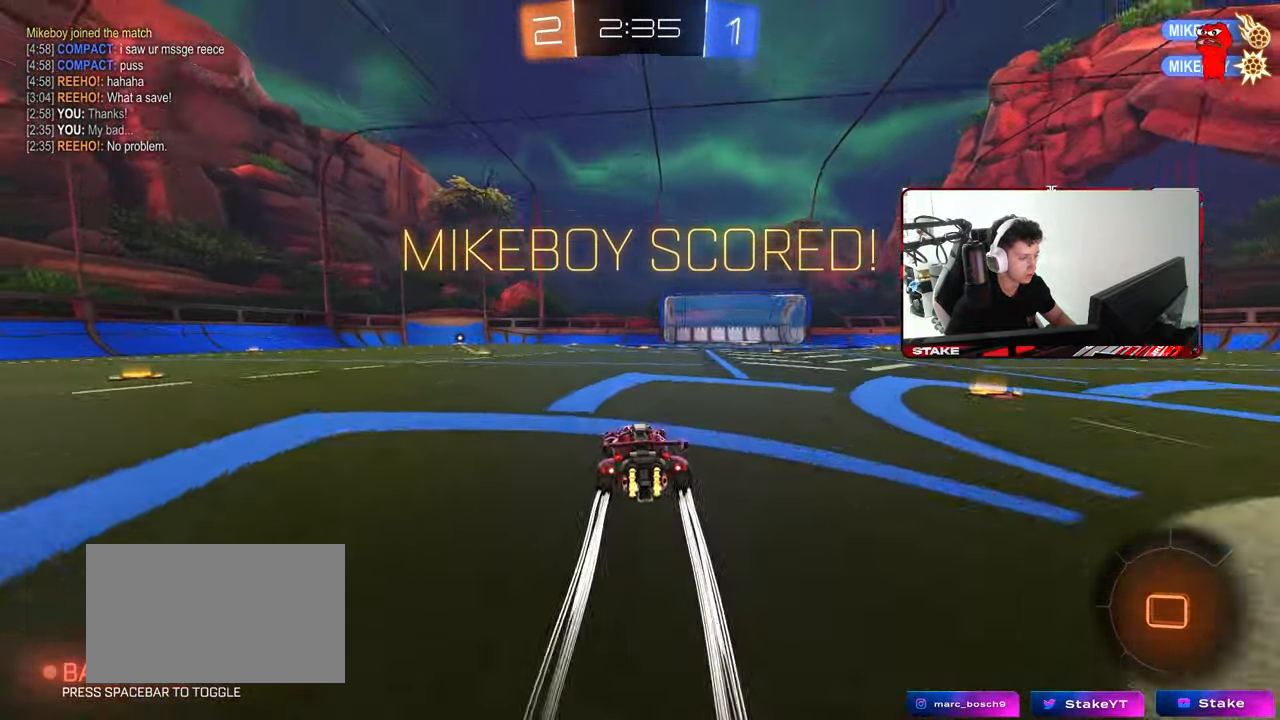
{"keys": ["a", "s", "shift"], "mouse": [], "mouse_move": "still", "events": [[117, "a", "up"], [117, "mouse_right", "down"], [167, "a", "down"], [167, "shift", "down"], [217, "mouse_right", "up"], [267, "mouse_right", "down"], [317, "s", "down"], [317, "w", "up"], [400, "mouse_right", "up"]]}
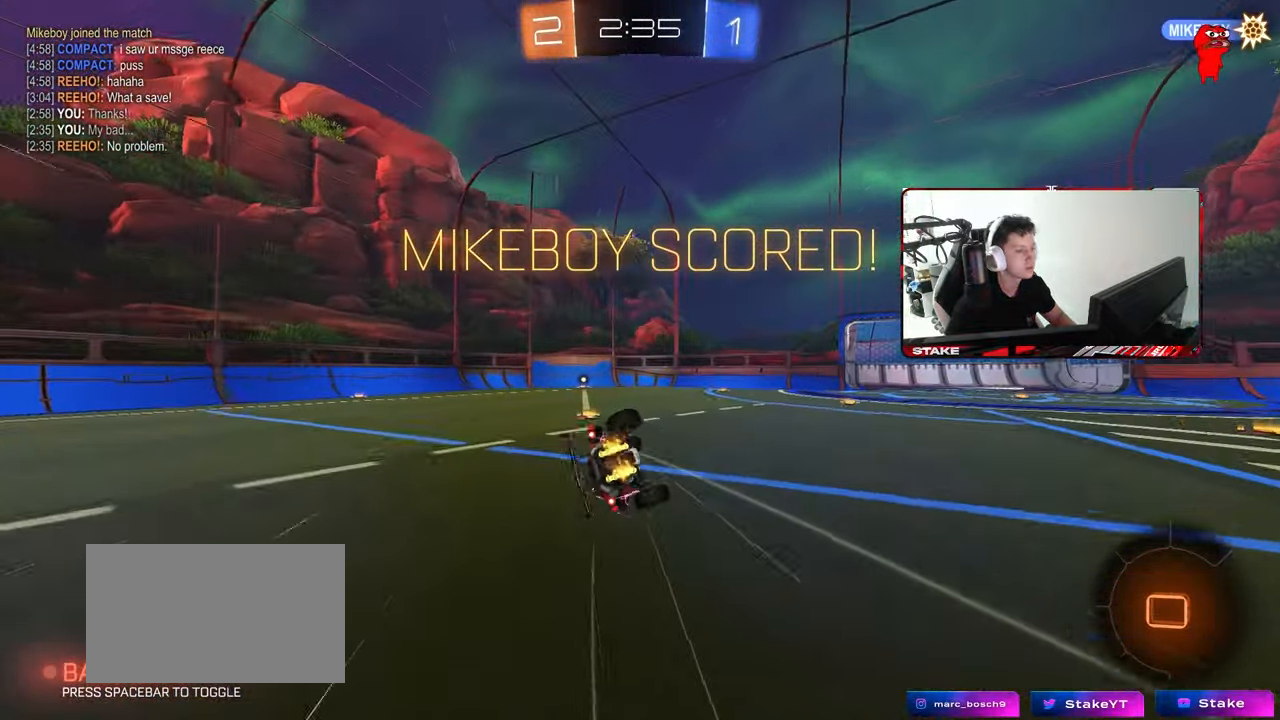
{"keys": ["a", "s", "shift"], "mouse": [], "mouse_move": "still", "events": [[133, "s", "up"], [267, "s", "down"]]}
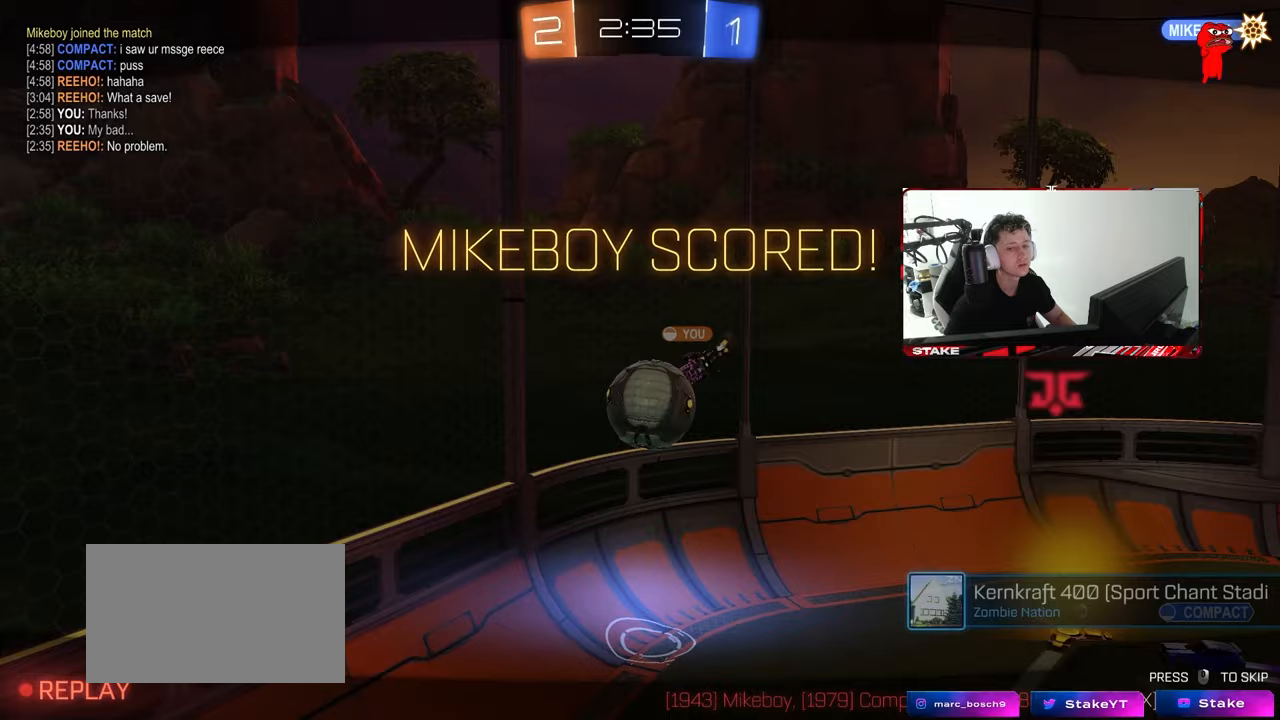
{"keys": [], "mouse": [], "mouse_move": "still", "events": [[17, "a", "up"], [17, "s", "up"], [17, "shift", "up"], [150, "mouse_right", "down"], [300, "mouse_right", "up"]]}
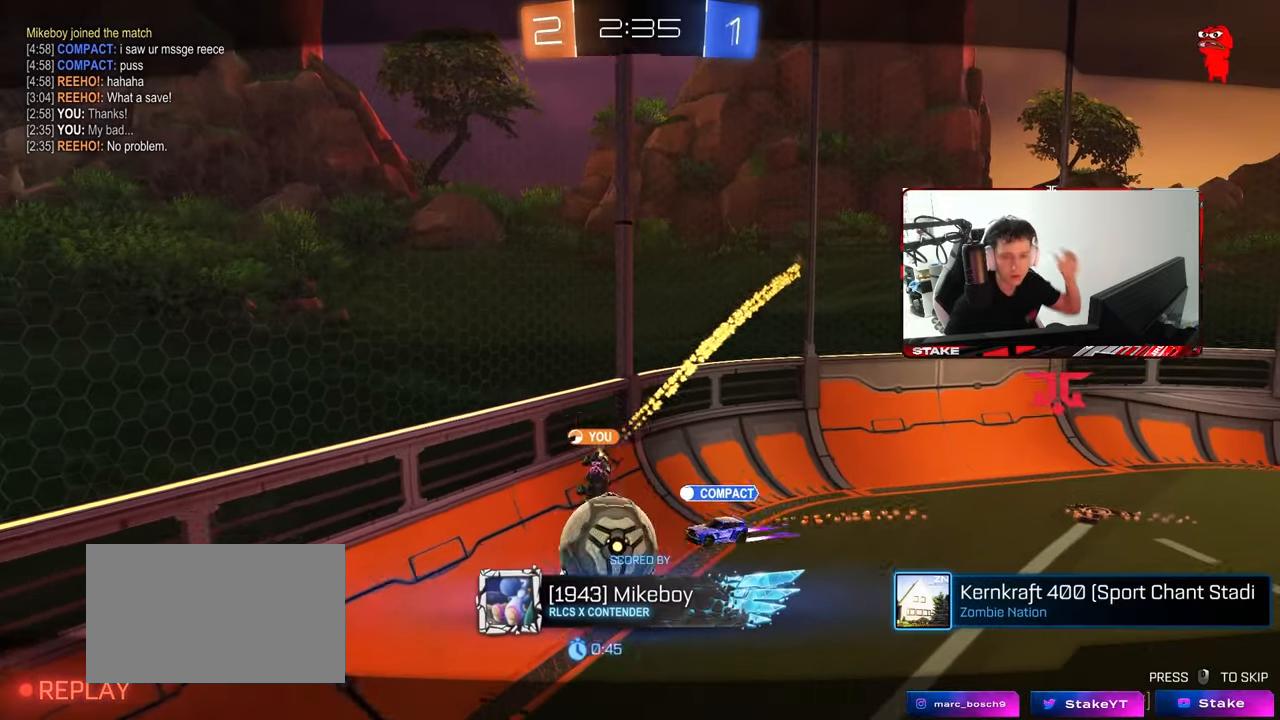
{"keys": [], "mouse": [], "mouse_move": "still", "events": []}
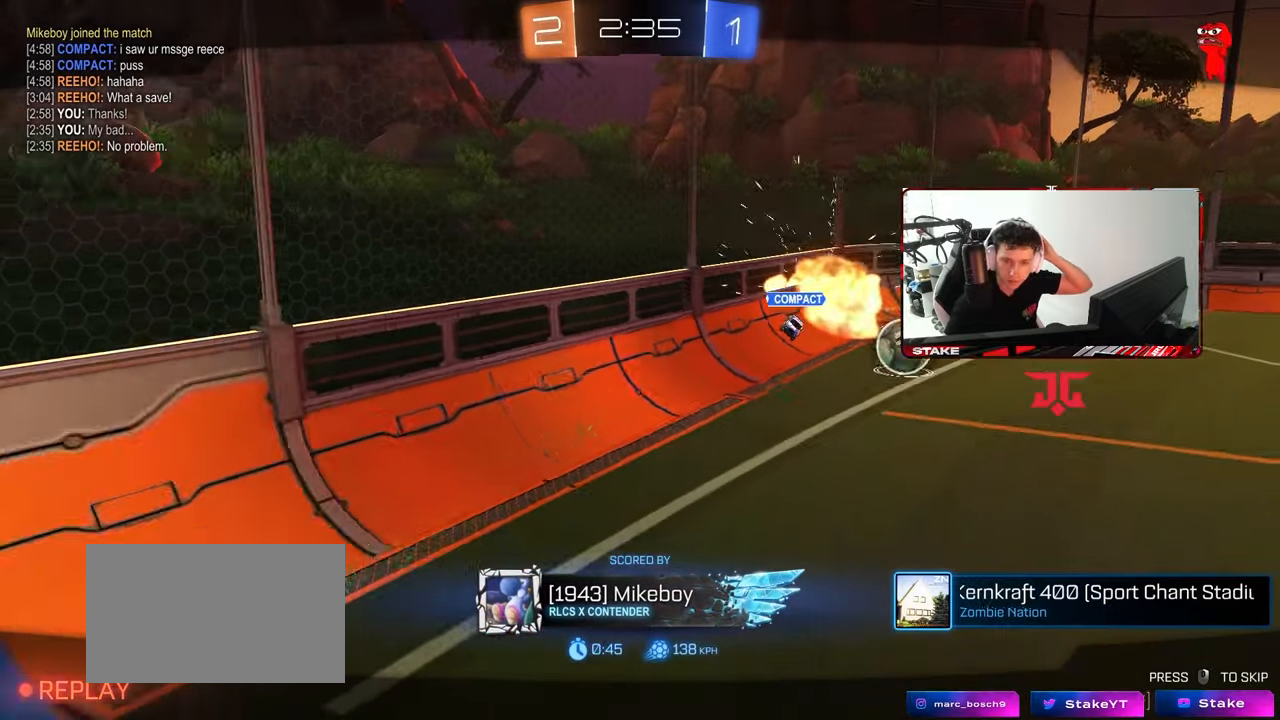
{"keys": [], "mouse": [], "mouse_move": "still", "events": []}
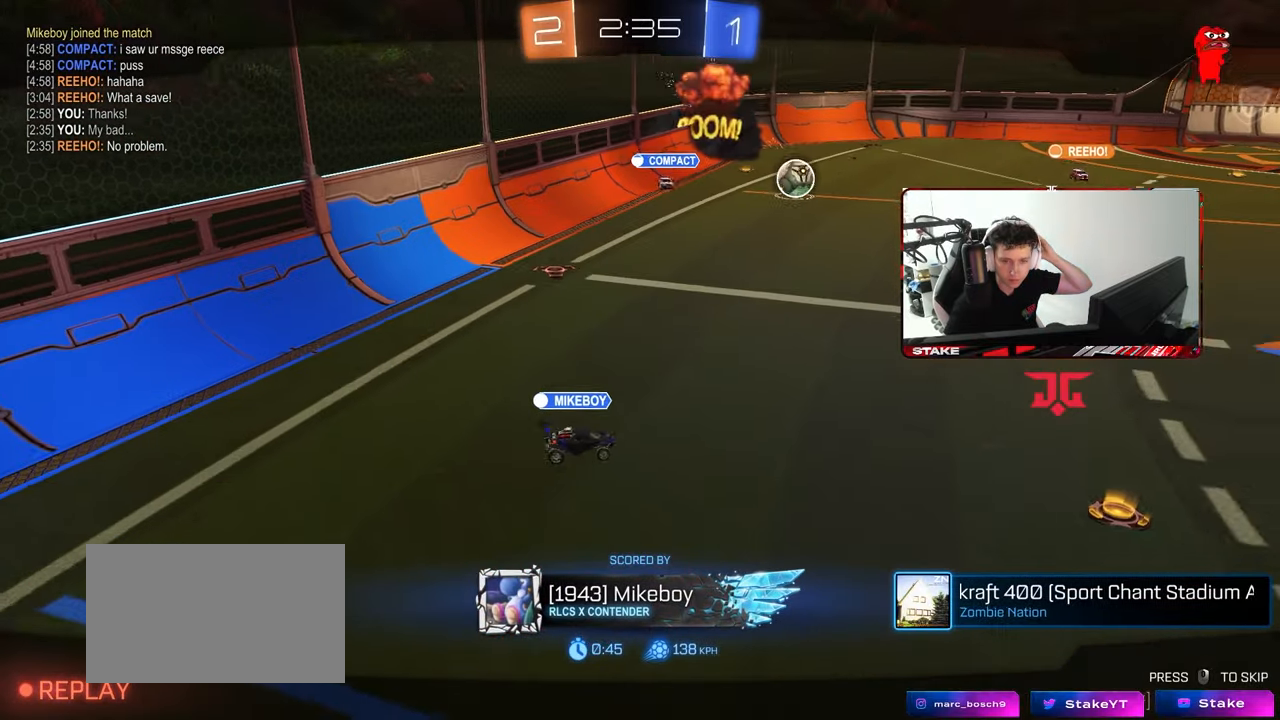
{"keys": [], "mouse": [], "mouse_move": "still", "events": []}
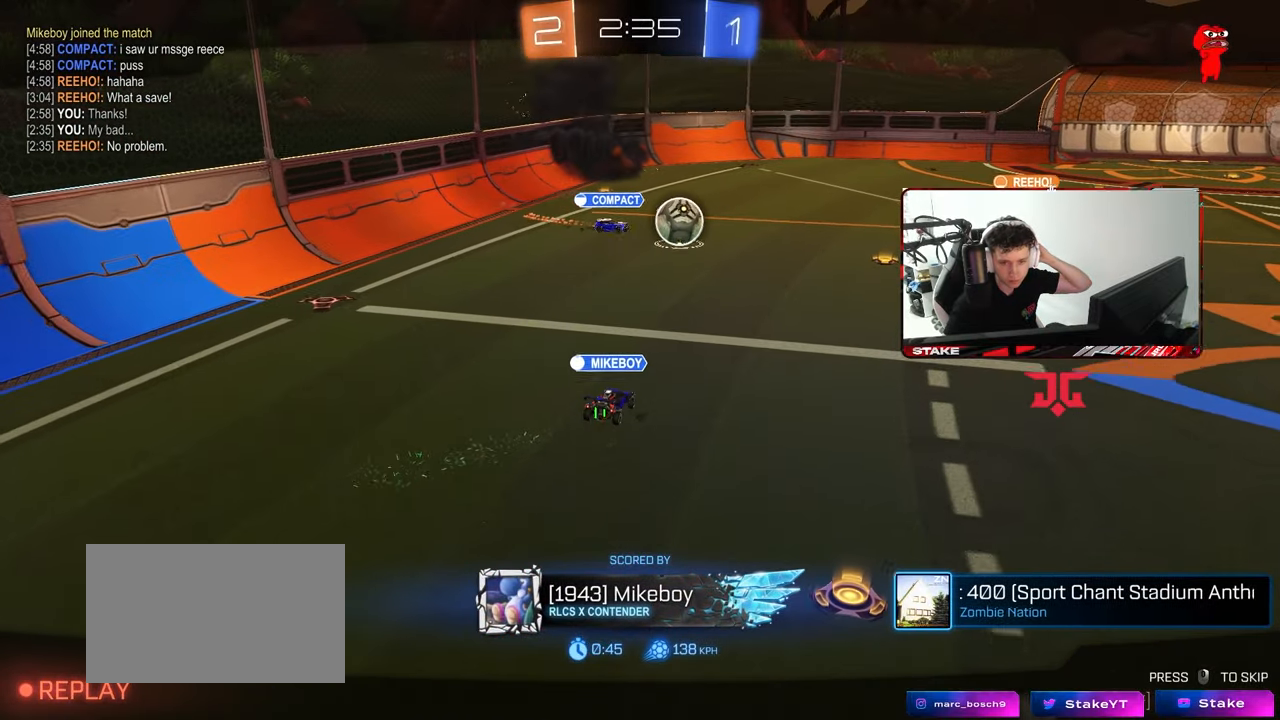
{"keys": [], "mouse": [], "mouse_move": "still", "events": []}
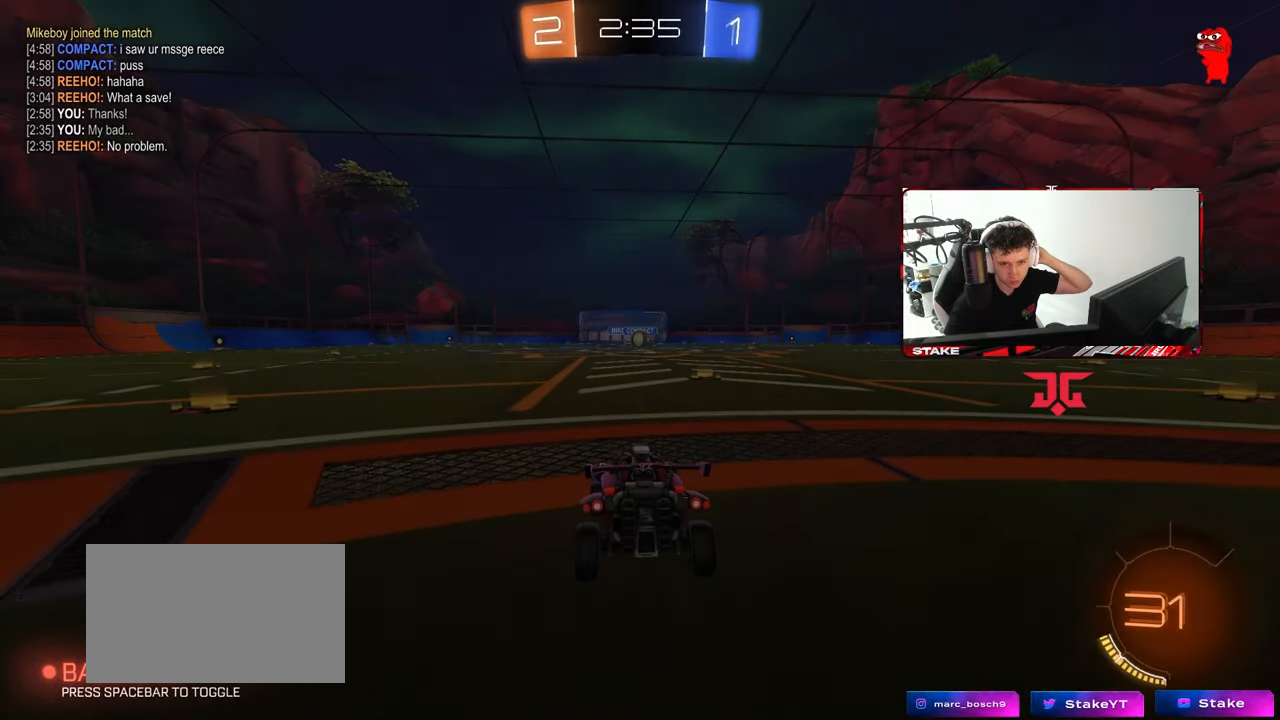
{"keys": [], "mouse": [], "mouse_move": "still", "events": []}
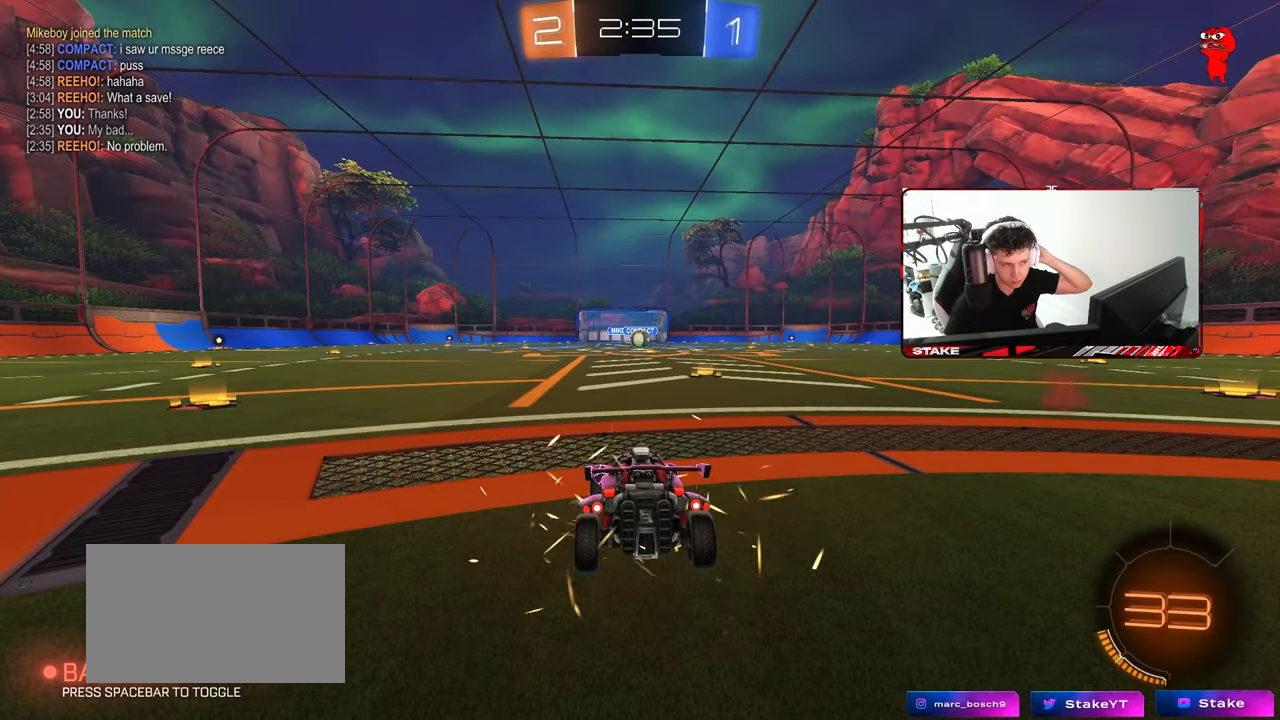
{"keys": [], "mouse": [], "mouse_move": "still", "events": []}
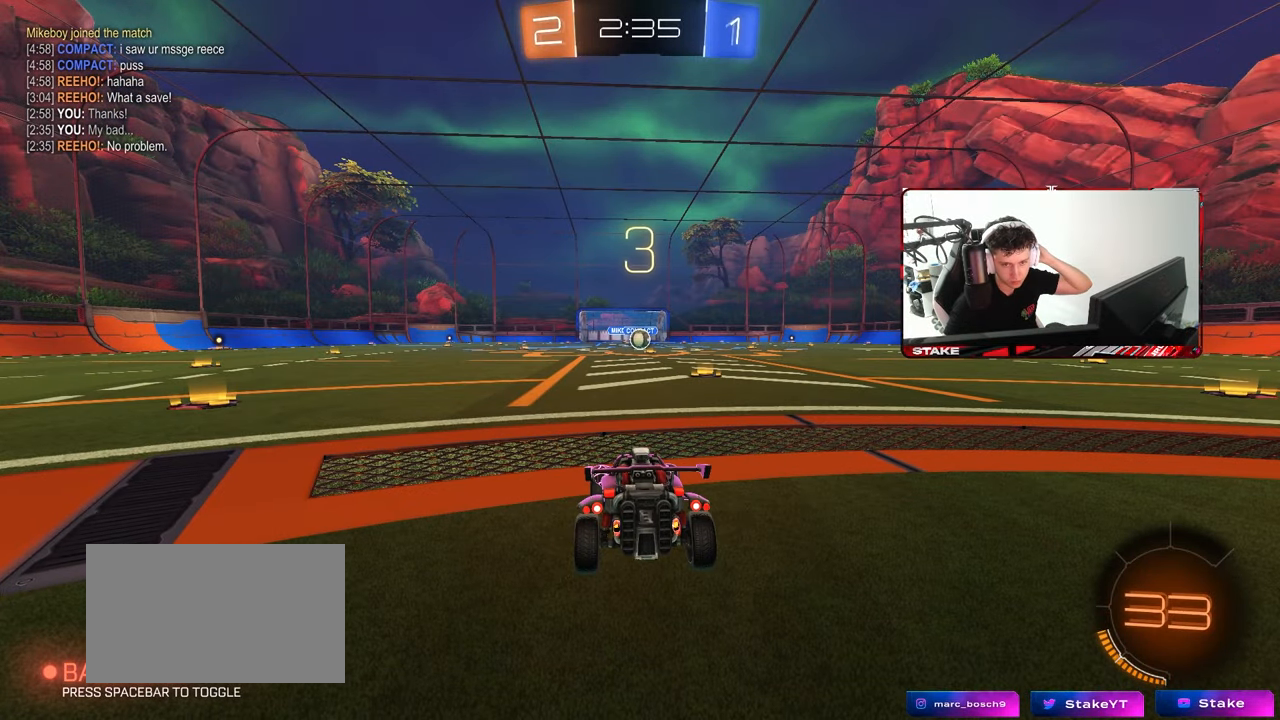
{"keys": [], "mouse": [], "mouse_move": "still", "events": []}
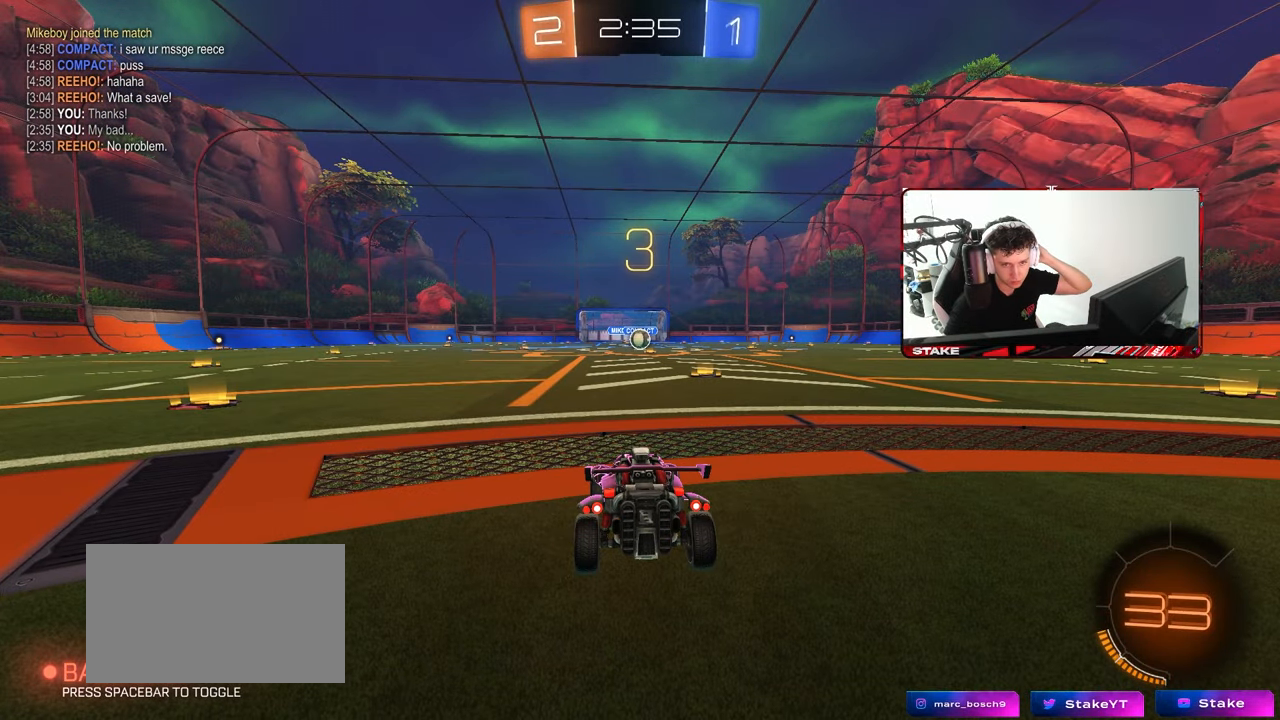
{"keys": [], "mouse": [], "mouse_move": "still", "events": []}
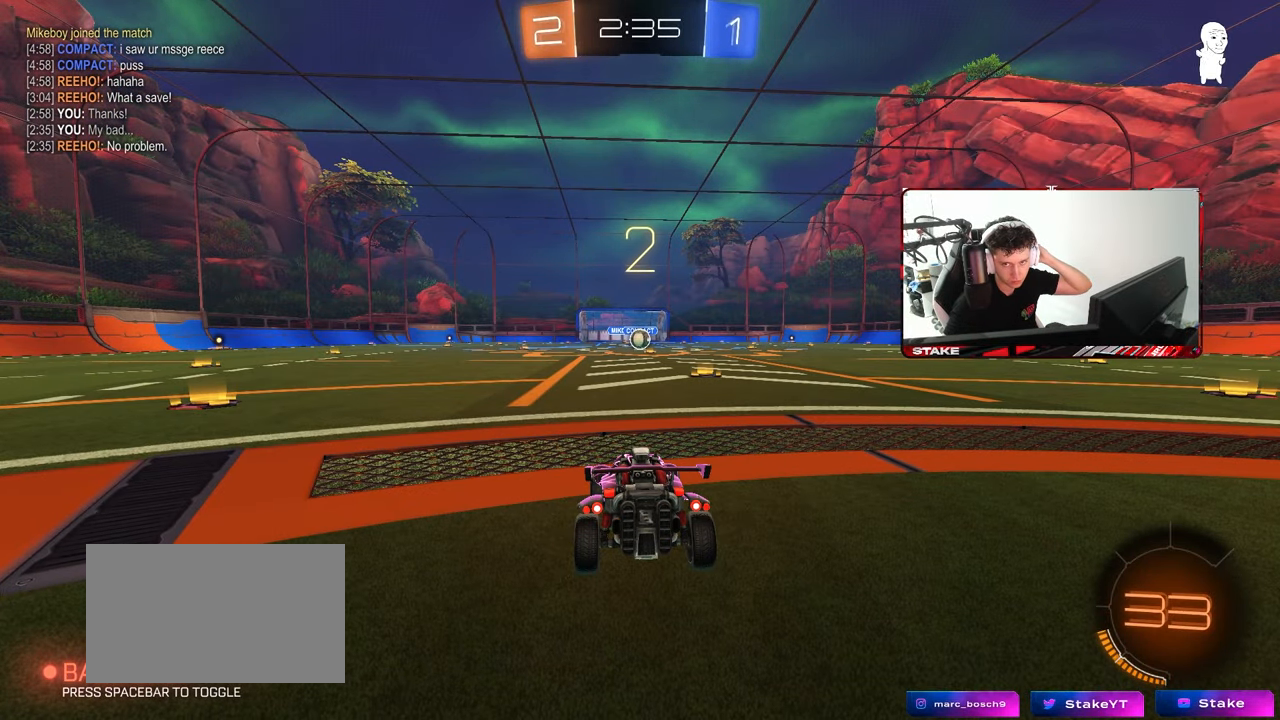
{"keys": [], "mouse": [], "mouse_move": "still", "events": []}
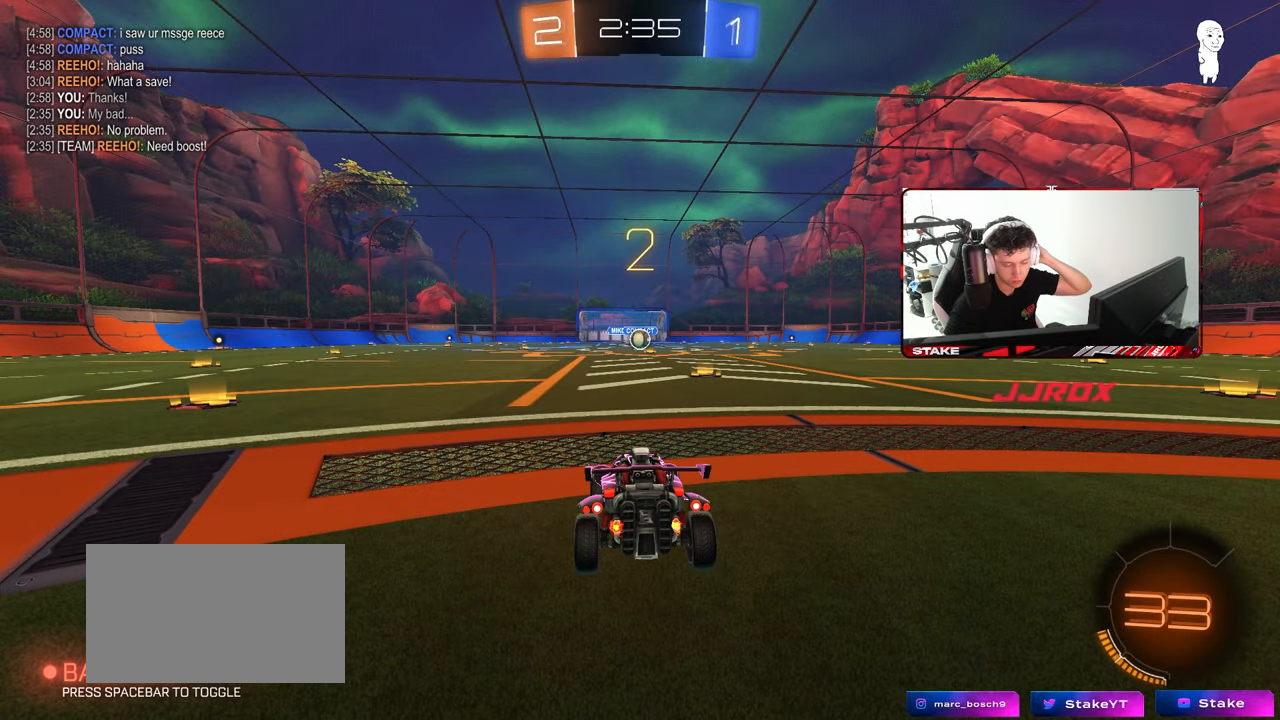
{"keys": [], "mouse": [], "mouse_move": "up", "events": []}
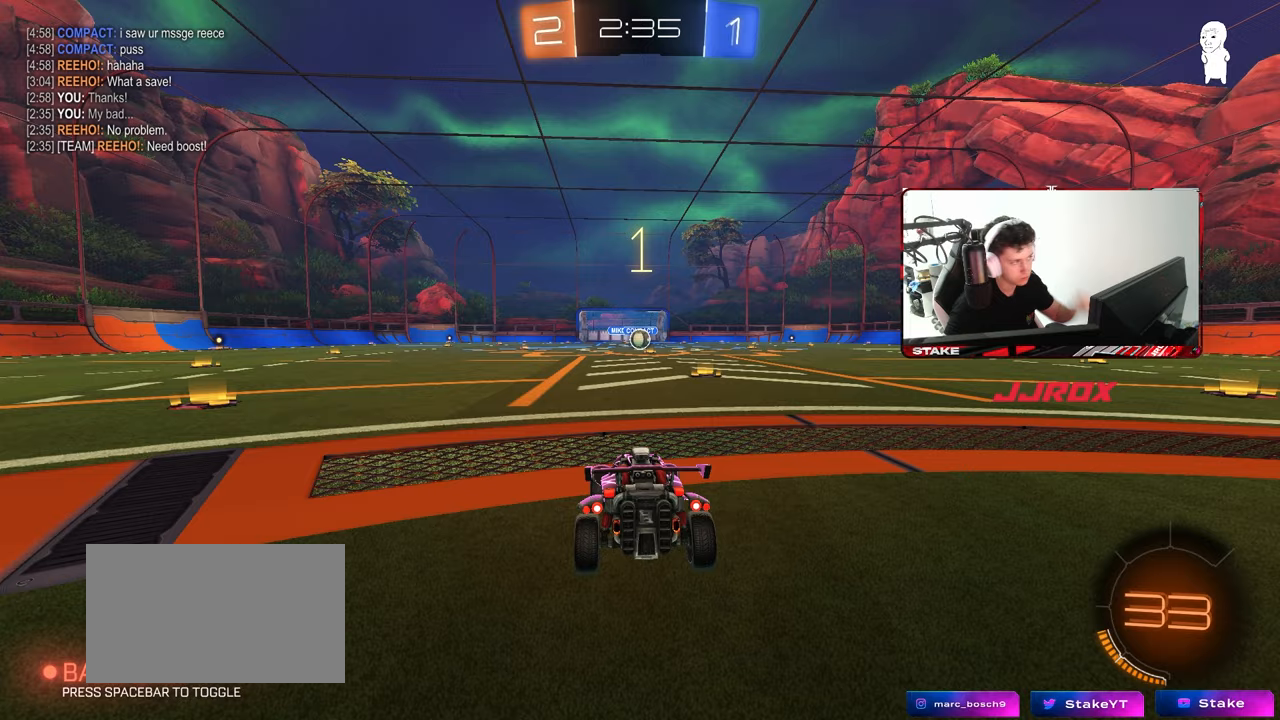
{"keys": ["w"], "mouse": [], "mouse_move": "left", "events": [[417, "w", "down"]]}
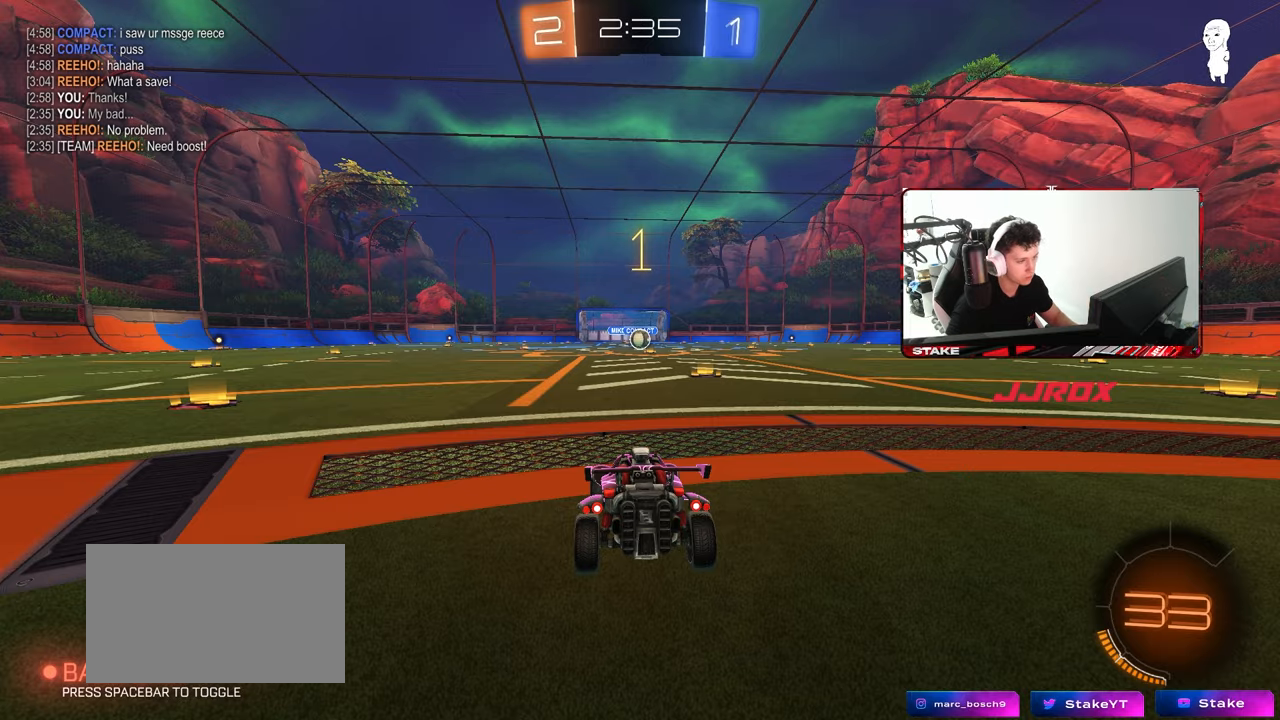
{"keys": ["w"], "mouse": ["left"], "mouse_move": "still", "events": [[17, "mouse_left", "down"], [333, "d", "down"], [483, "d", "up"]]}
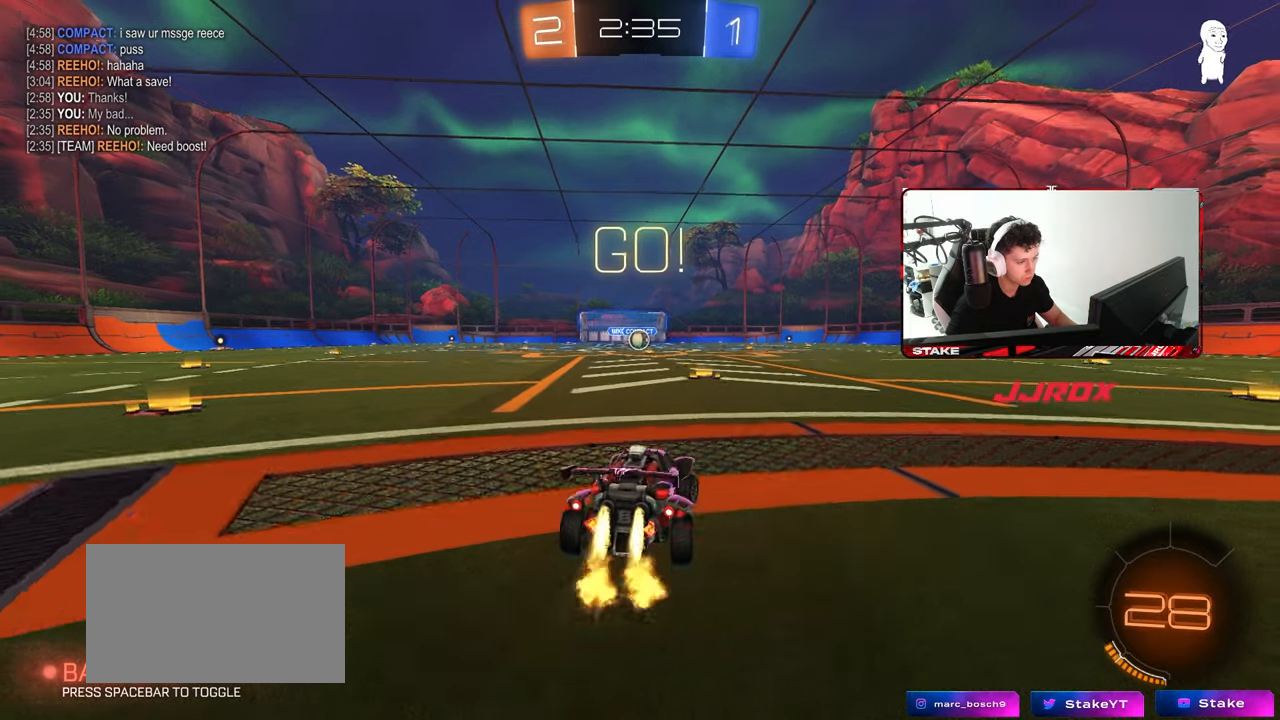
{"keys": ["a", "shift", "w"], "mouse": ["left"], "mouse_move": "still", "events": [[350, "mouse_right", "down"], [400, "a", "down"], [500, "mouse_right", "up"], [500, "shift", "down"]]}
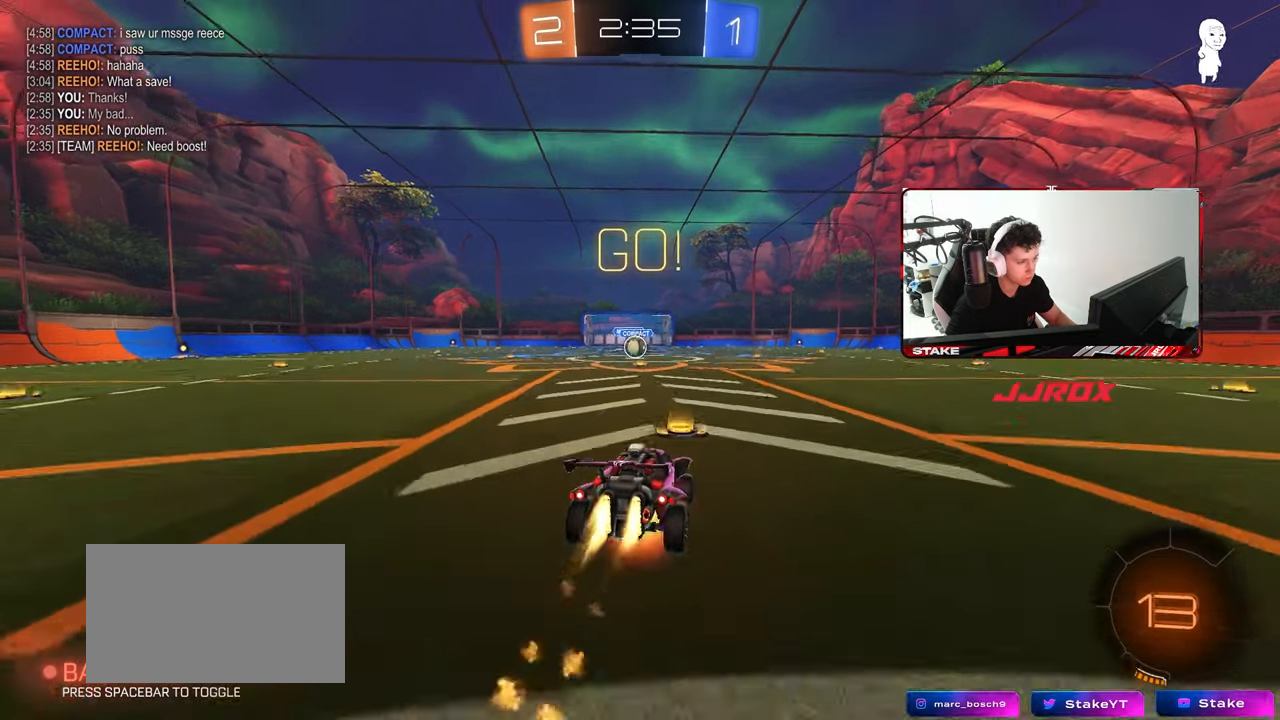
{"keys": ["a", "shift"], "mouse": ["left"], "mouse_move": "still", "events": [[33, "mouse_right", "down"], [83, "mouse_left", "up"], [83, "s", "down"], [83, "w", "up"], [133, "mouse_right", "up"], [183, "mouse_wheel", "down"], [317, "mouse_wheel", "up"], [367, "mouse_left", "down"], [417, "s", "up"]]}
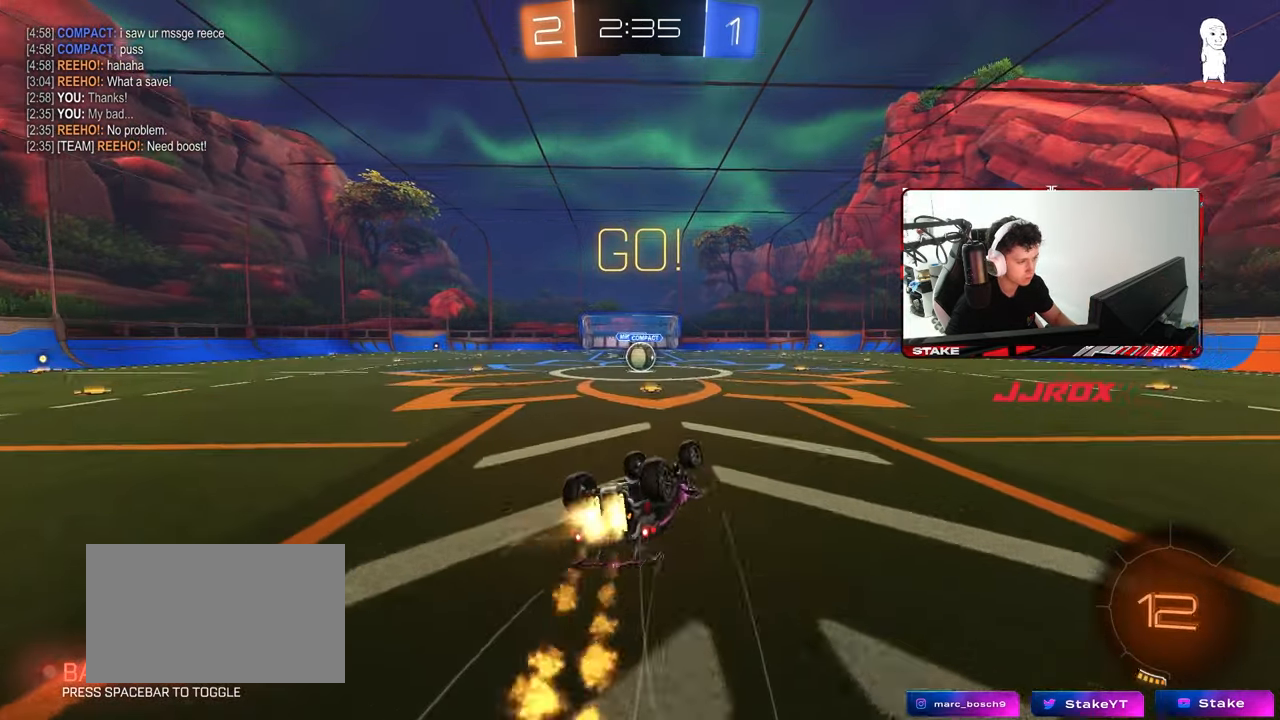
{"keys": [], "mouse": ["wheel"], "mouse_move": "down-left", "events": [[17, "s", "down"], [283, "shift", "up"], [333, "mouse_left", "up"], [333, "s", "up"], [383, "mouse_wheel", "down"], [433, "a", "up"]]}